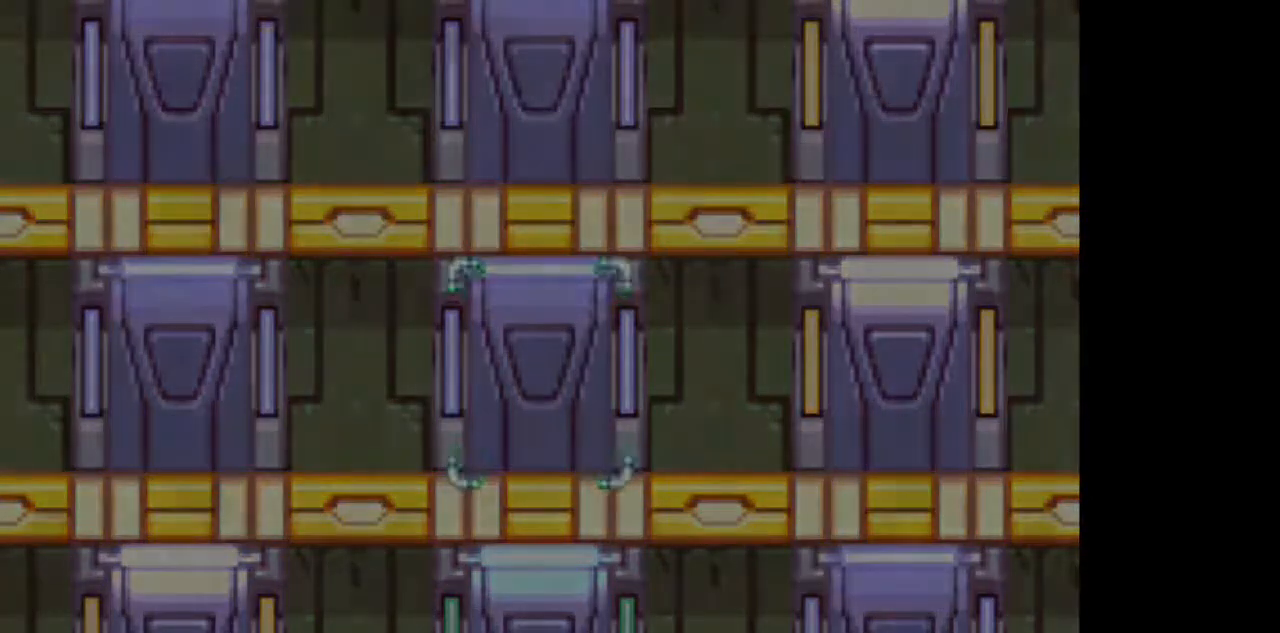
Gameplay with a controller (PlayStation layout); each line is a JSON object with the inputs held at the frame after it. "events" lists button and stick changes between this image and that frame as [ms after this image, input, new state], when the widget could be followed in between. Not read: DPAD_DOWN DPAD_UP L3 R1 R3.
{"buttons": ["TRIANGLE"], "events": [[100, "TRIANGLE", "up"], [200, "TRIANGLE", "down"], [300, "TRIANGLE", "up"], [467, "TRIANGLE", "down"]]}
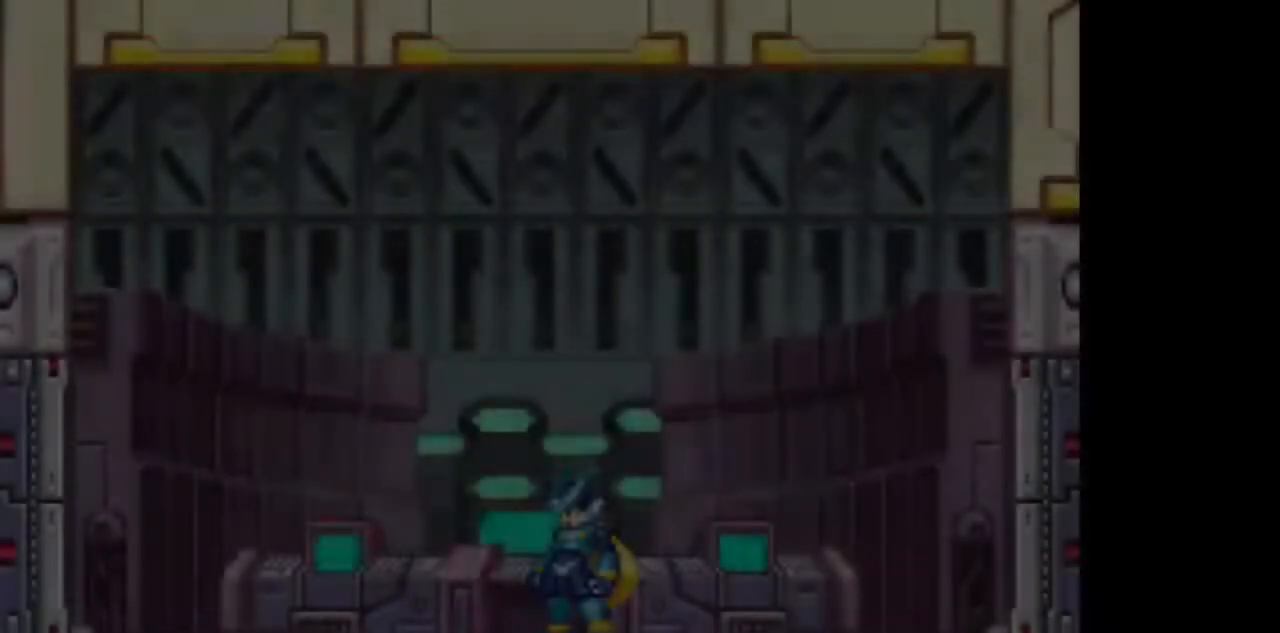
{"buttons": ["TRIANGLE"], "events": [[117, "TRIANGLE", "up"], [217, "TRIANGLE", "down"], [350, "TRIANGLE", "up"], [433, "TRIANGLE", "down"]]}
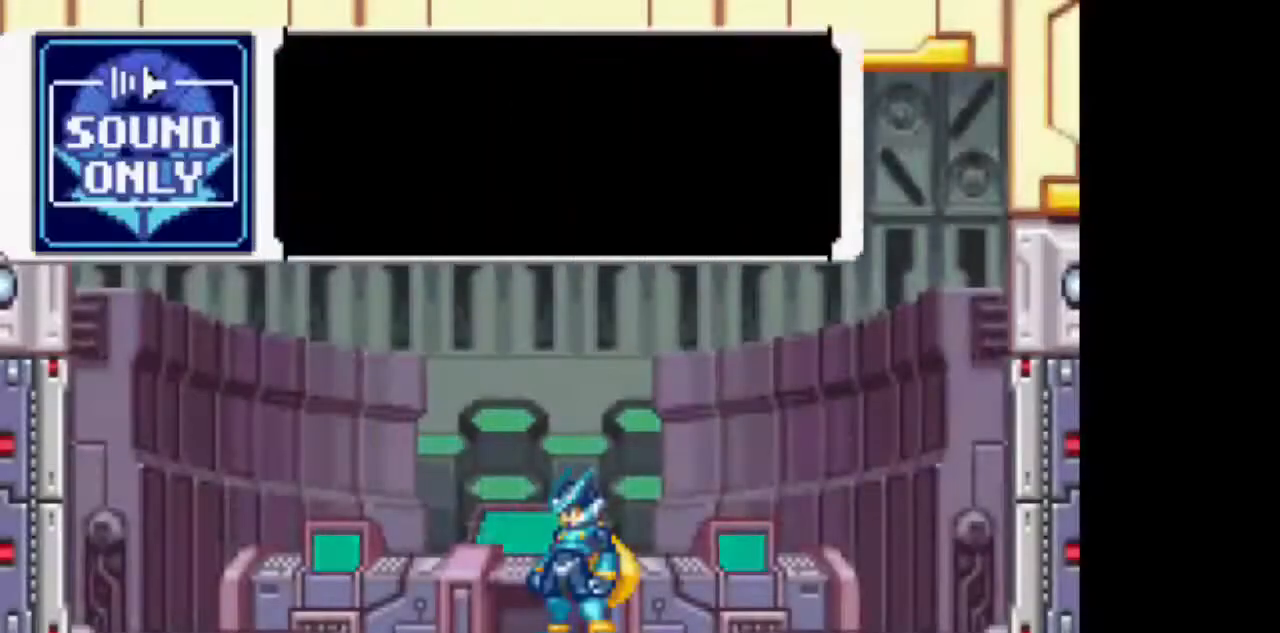
{"buttons": [], "events": [[33, "TRIANGLE", "up"], [133, "TRIANGLE", "down"], [250, "TRIANGLE", "up"]]}
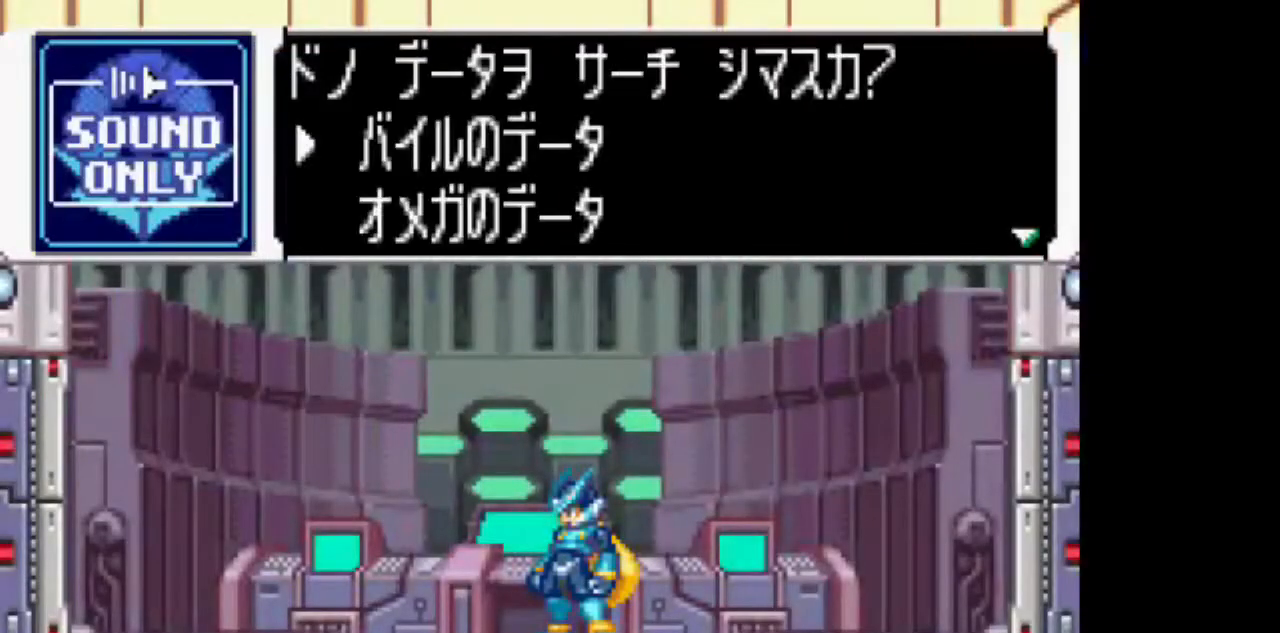
{"buttons": [], "events": []}
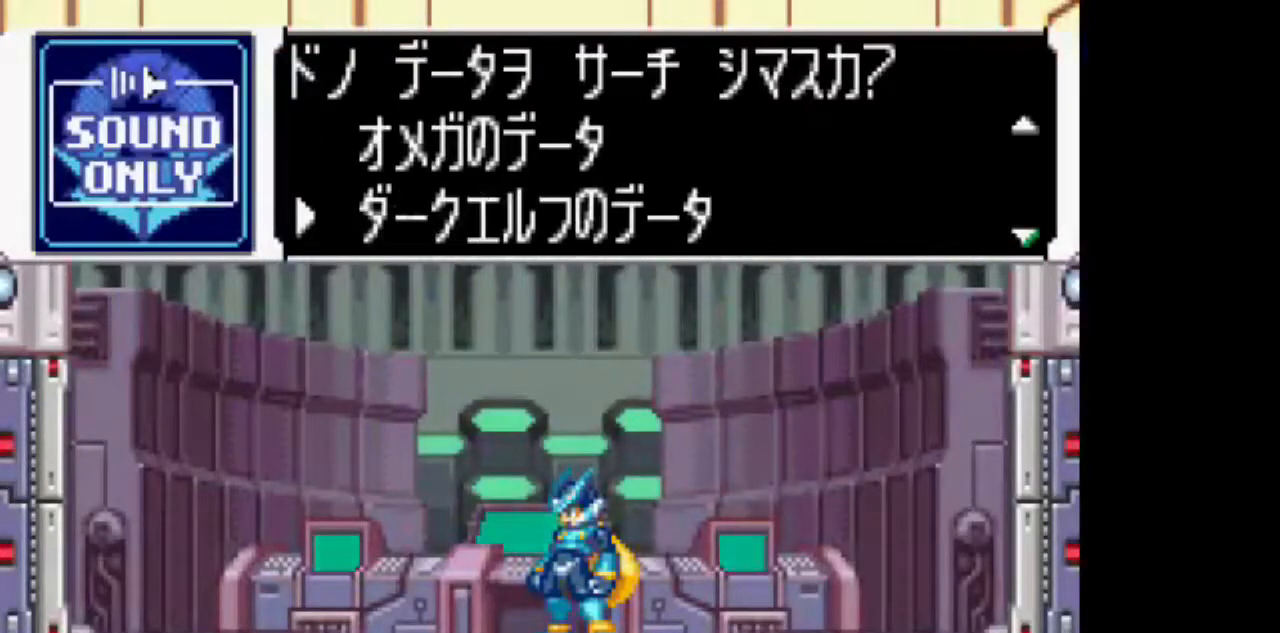
{"buttons": [], "events": []}
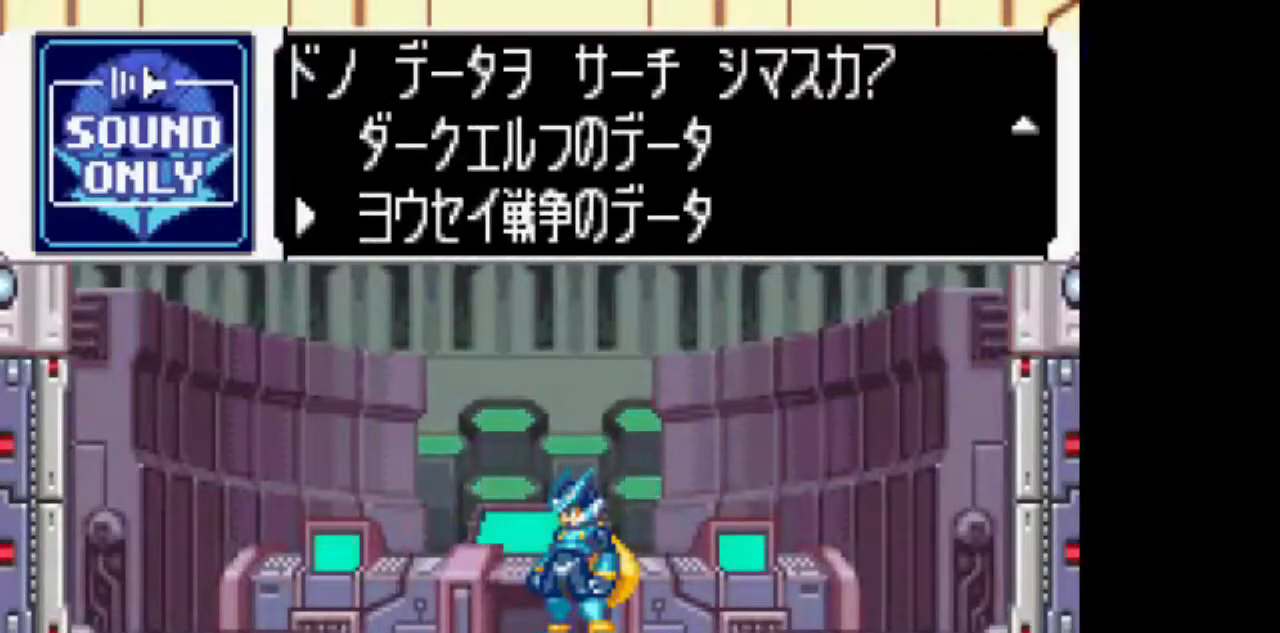
{"buttons": [], "events": [[17, "CIRCLE", "down"], [167, "CIRCLE", "up"]]}
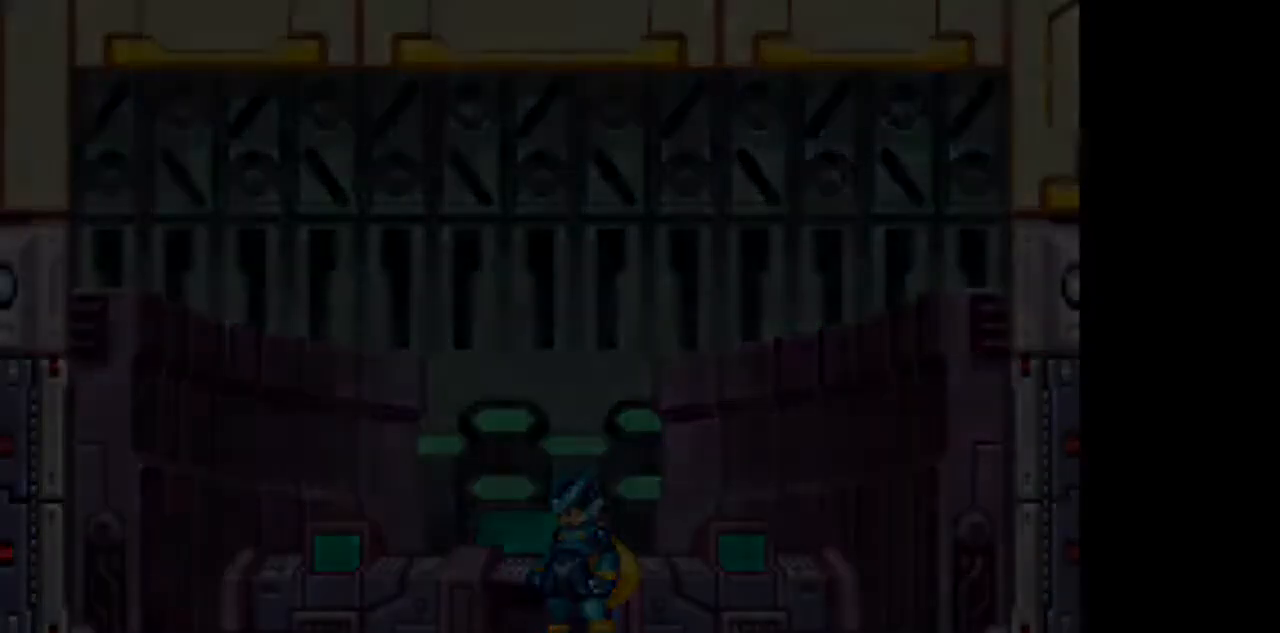
{"buttons": [], "events": []}
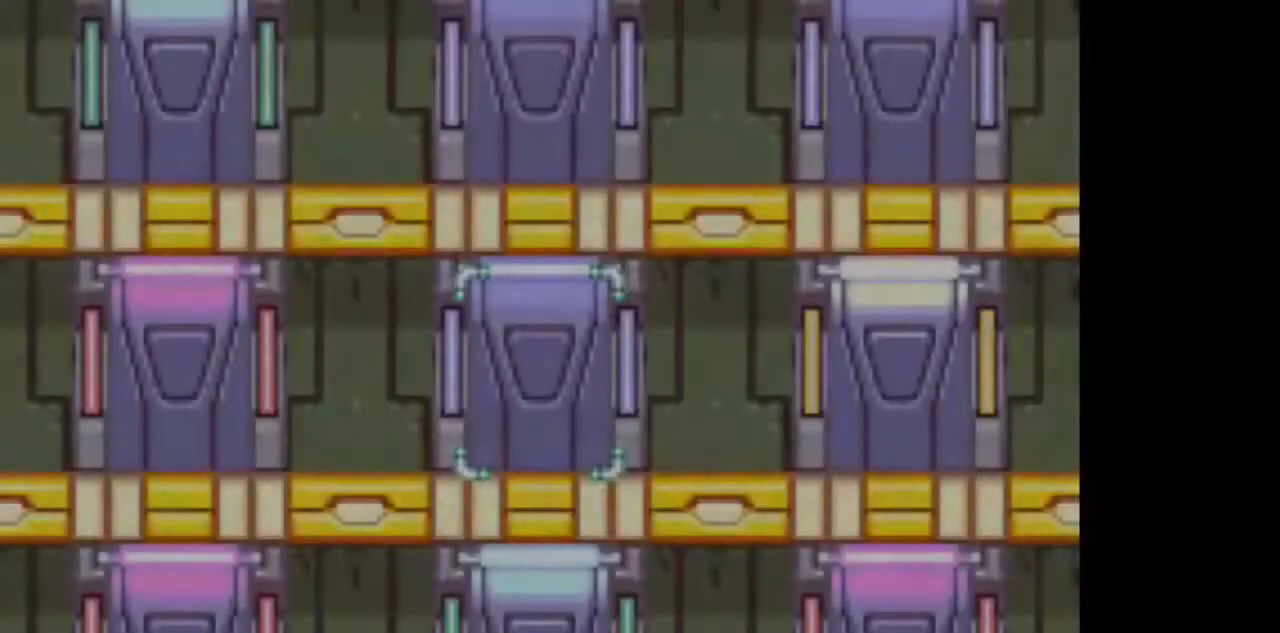
{"buttons": [], "events": []}
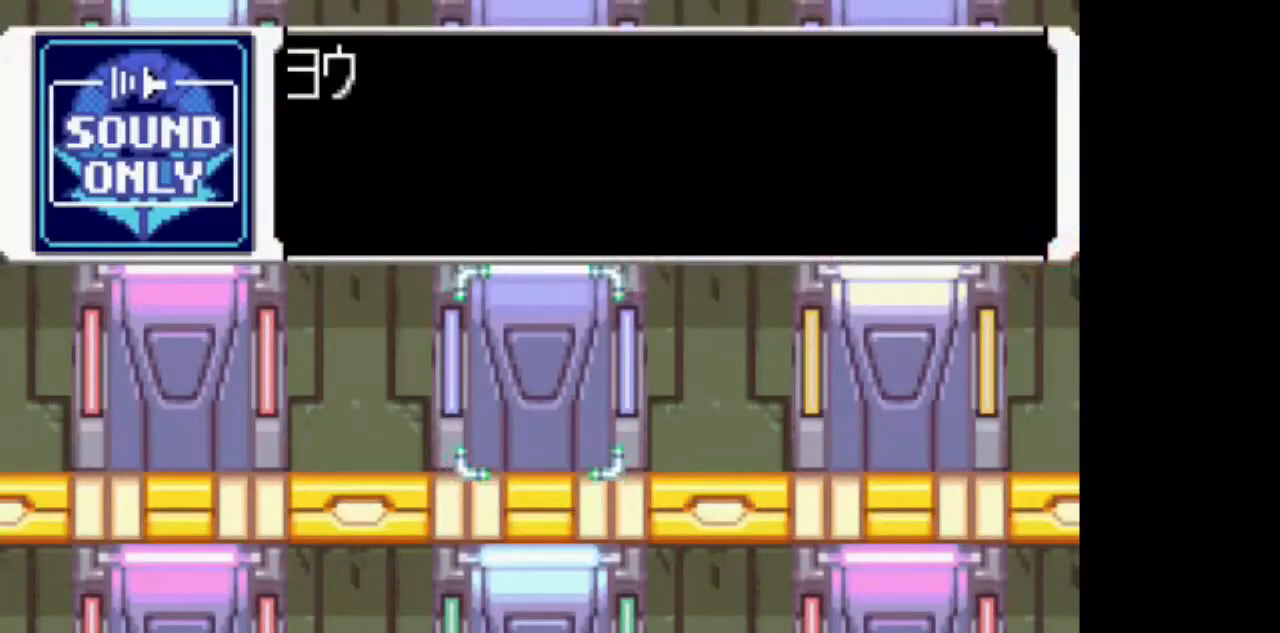
{"buttons": []}
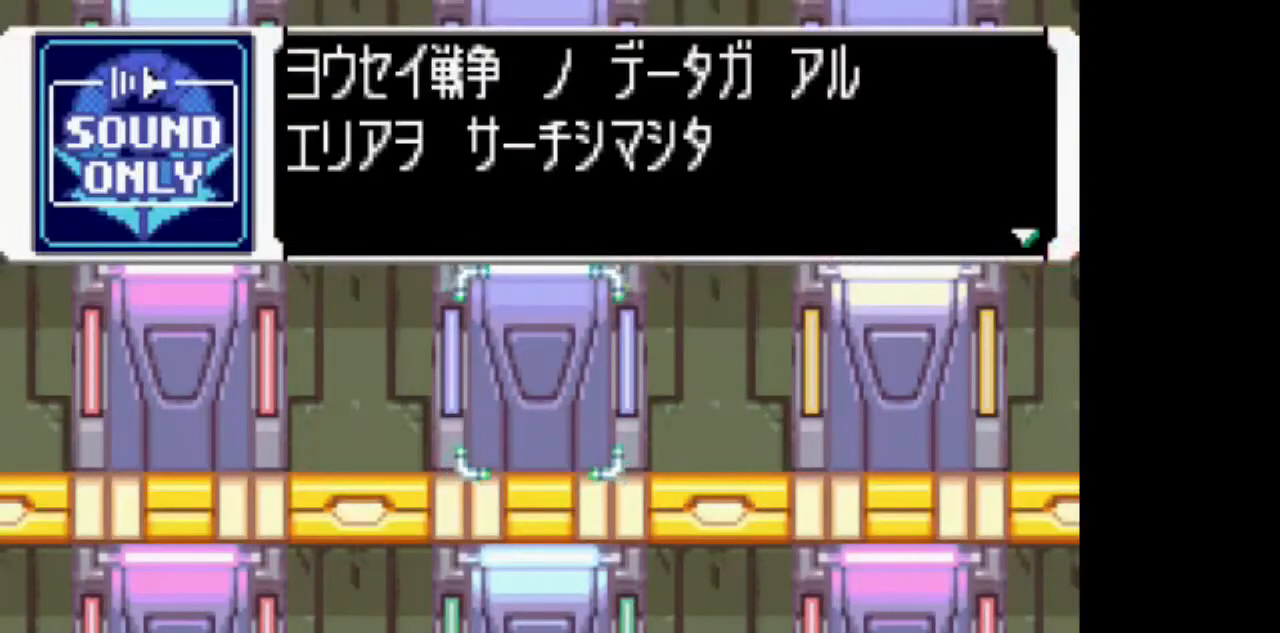
{"buttons": [], "events": []}
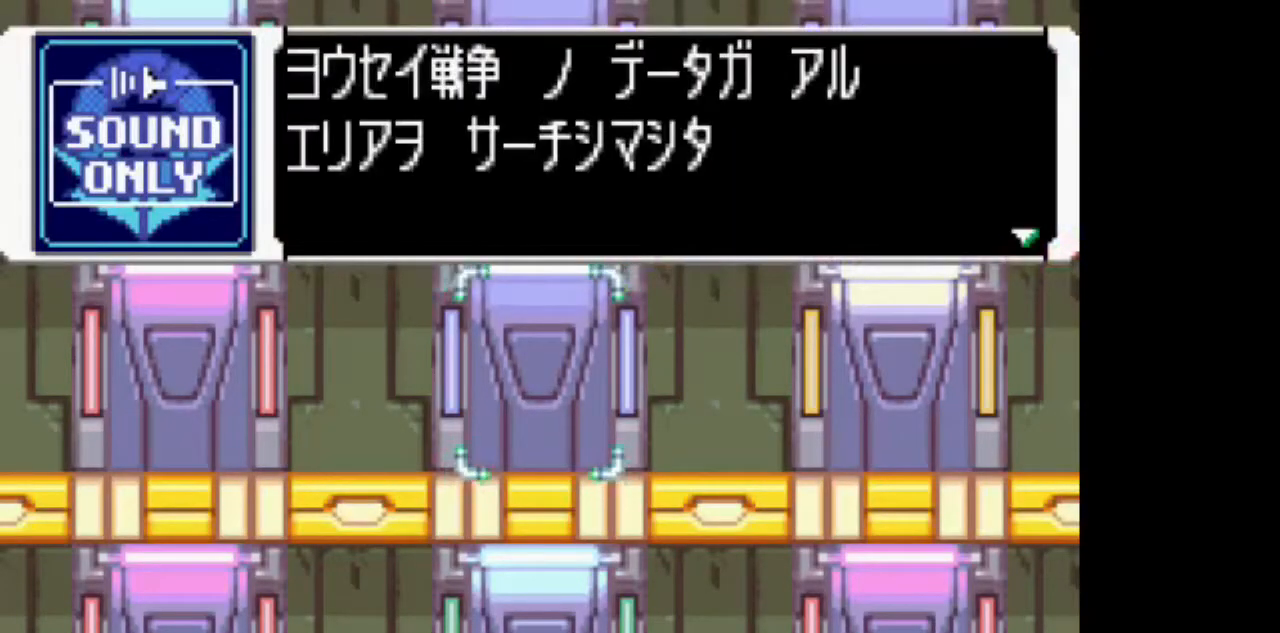
{"buttons": [], "events": [[100, "TRIANGLE", "down"], [200, "TRIANGLE", "up"], [350, "TRIANGLE", "down"], [467, "TRIANGLE", "up"]]}
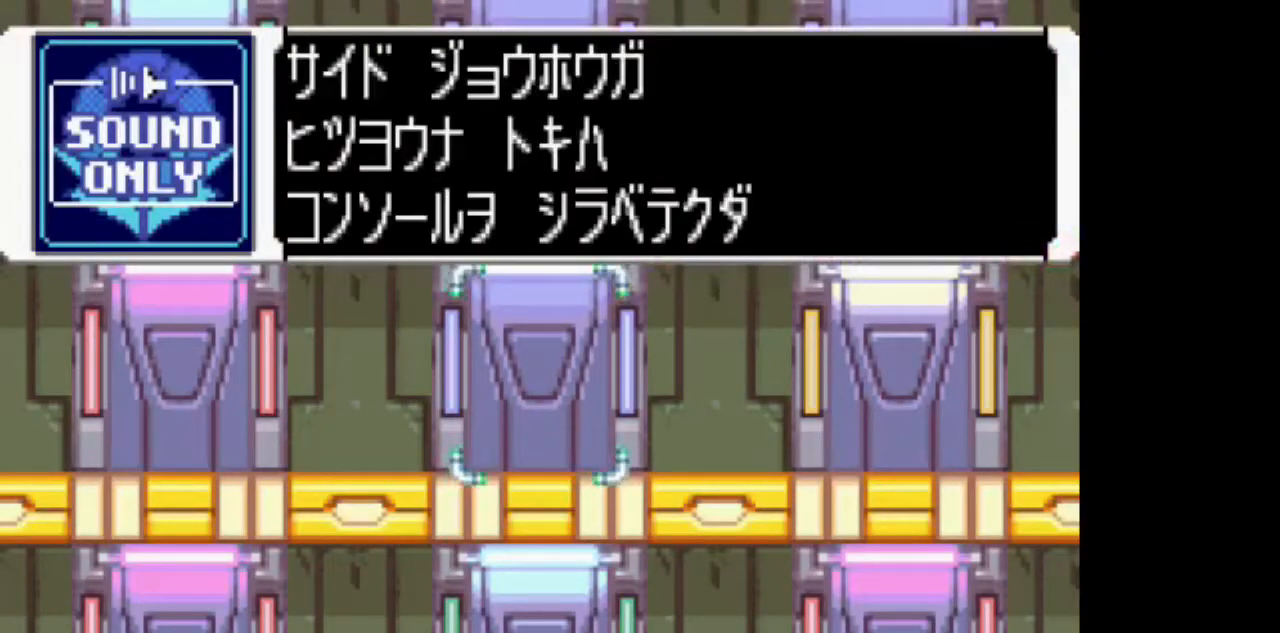
{"buttons": ["TRIANGLE"]}
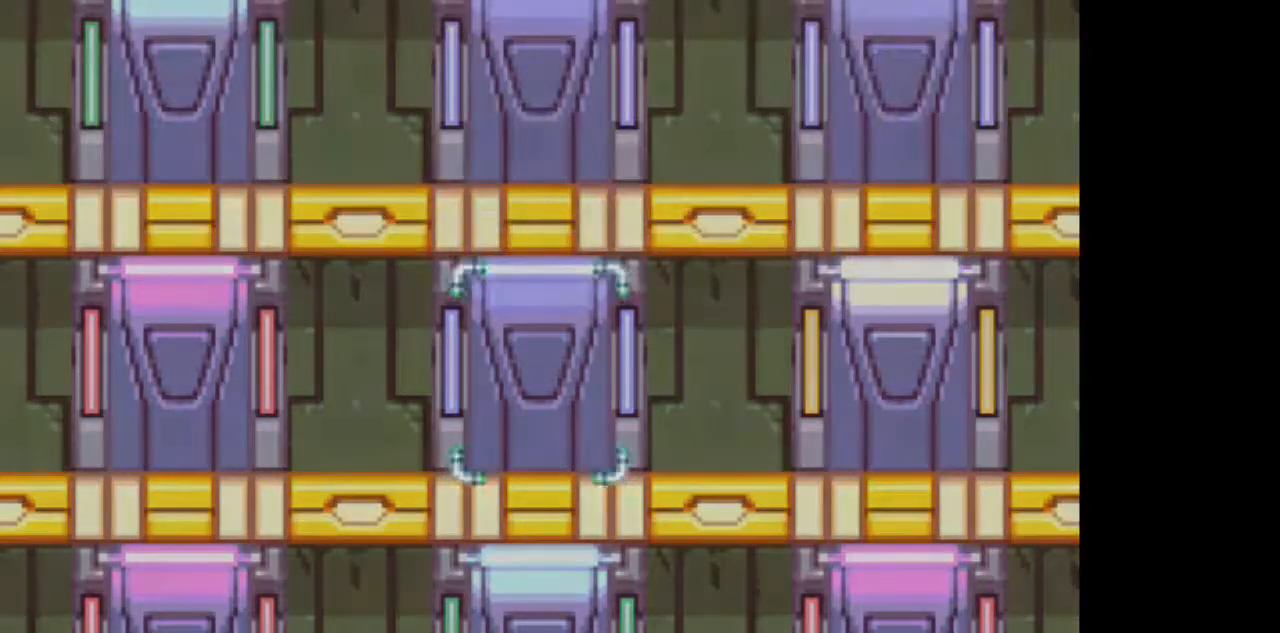
{"buttons": [], "events": [[67, "TRIANGLE", "up"]]}
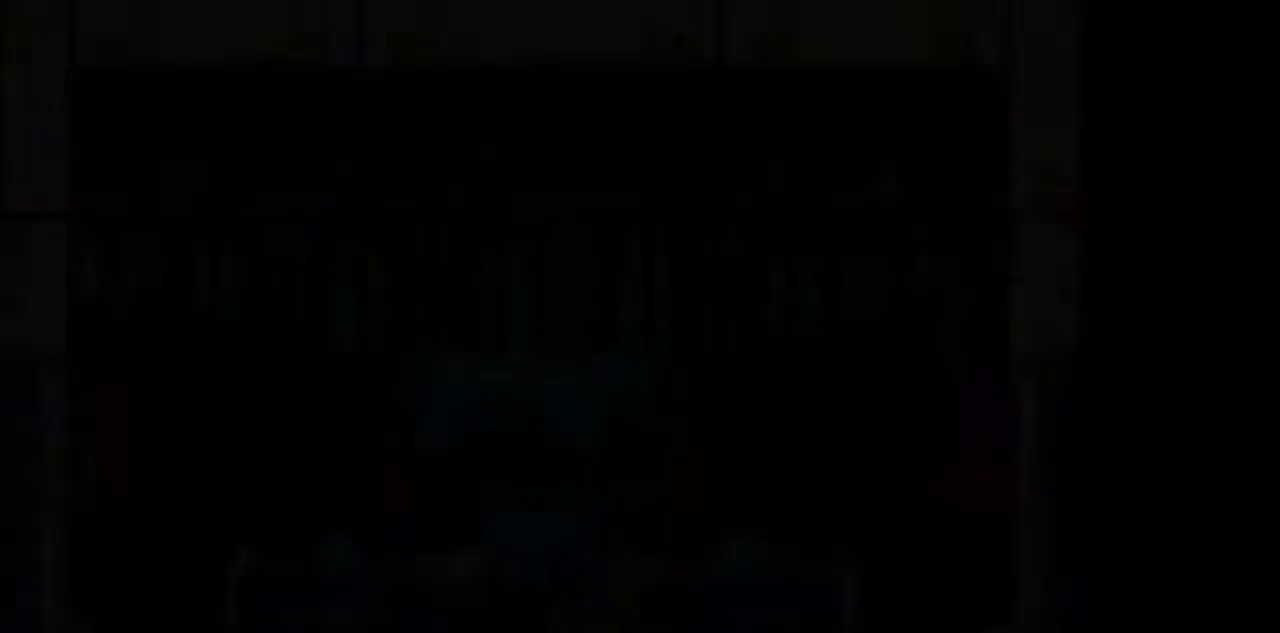
{"buttons": [], "events": [[300, "TRIANGLE", "down"], [400, "TRIANGLE", "up"]]}
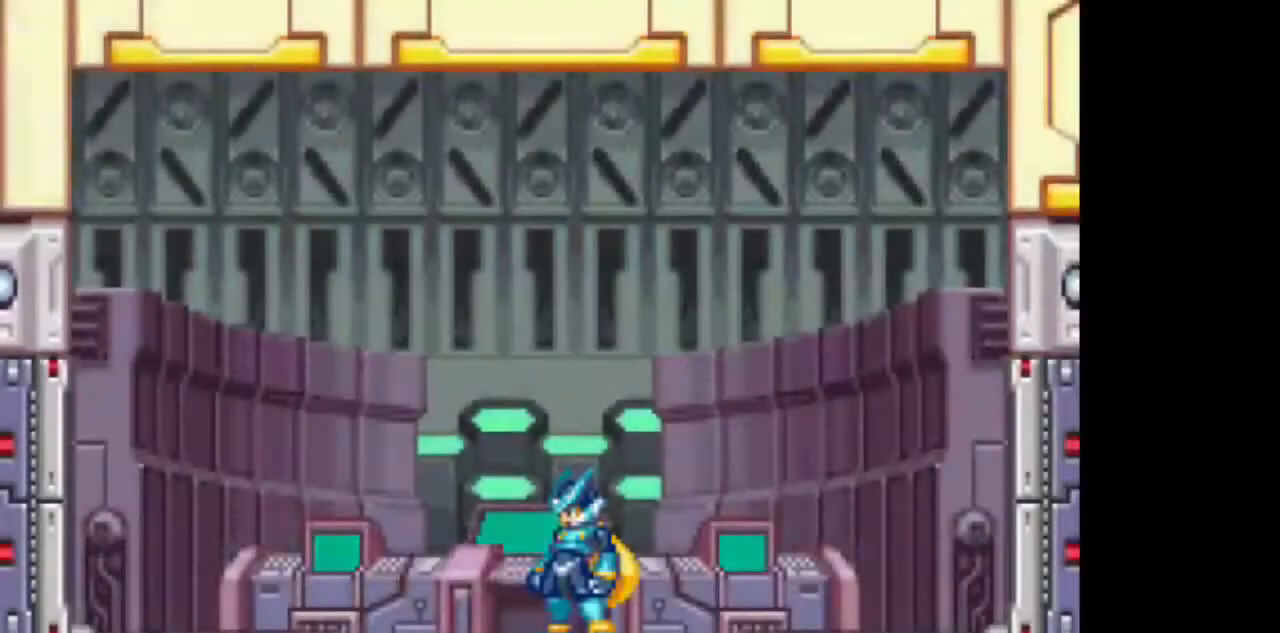
{"buttons": ["TRIANGLE"], "events": [[117, "TRIANGLE", "down"], [217, "TRIANGLE", "up"], [417, "TRIANGLE", "down"]]}
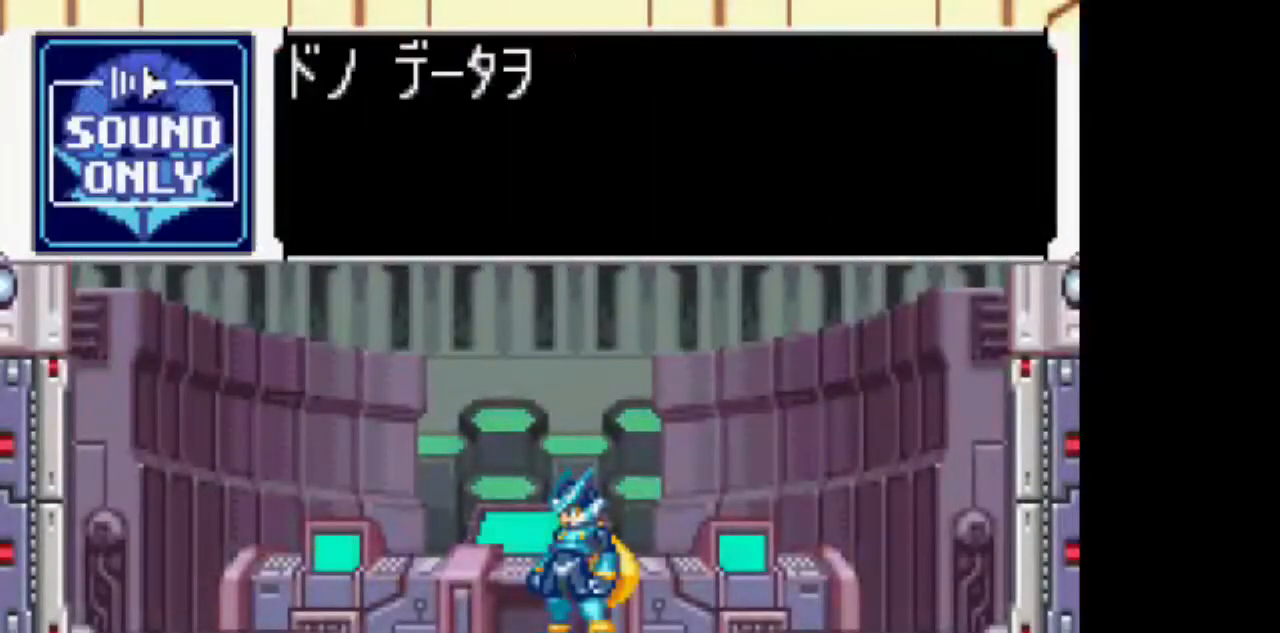
{"buttons": ["TRIANGLE"], "events": [[17, "TRIANGLE", "up"], [233, "TRIANGLE", "down"], [333, "TRIANGLE", "up"], [433, "TRIANGLE", "down"]]}
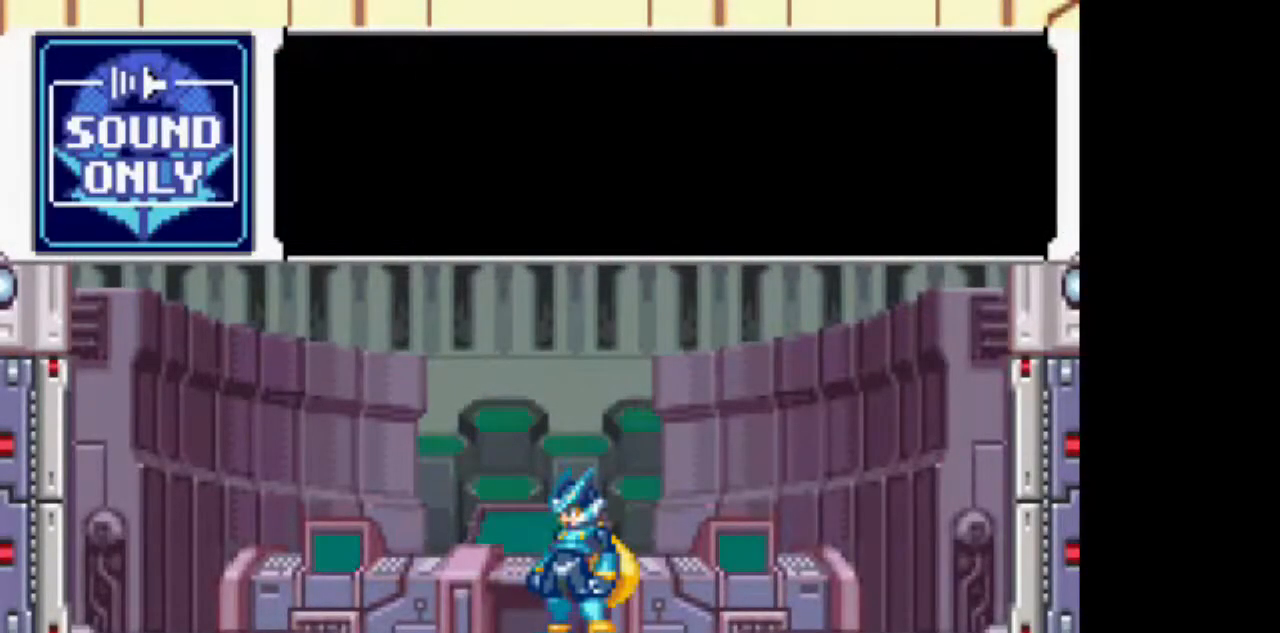
{"buttons": ["DPAD_RIGHT"], "events": [[33, "TRIANGLE", "up"], [133, "TRIANGLE", "down"], [233, "TRIANGLE", "up"], [450, "DPAD_RIGHT", "down"]]}
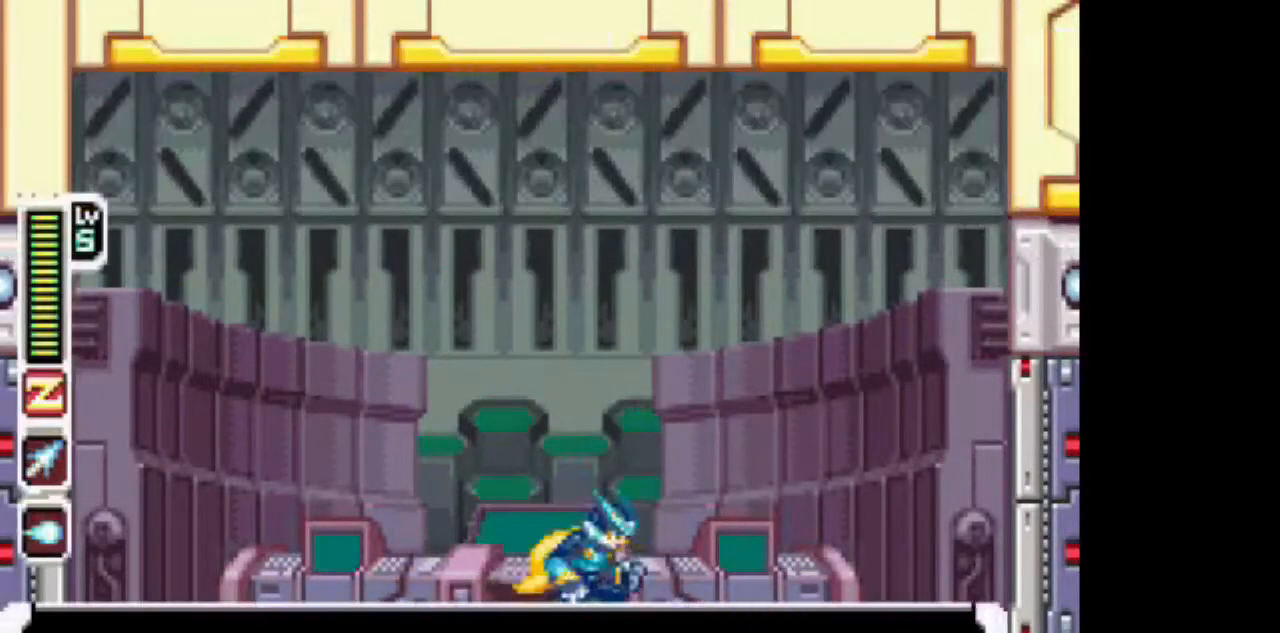
{"buttons": ["L1", "DPAD_RIGHT"], "events": [[50, "L1", "down"]]}
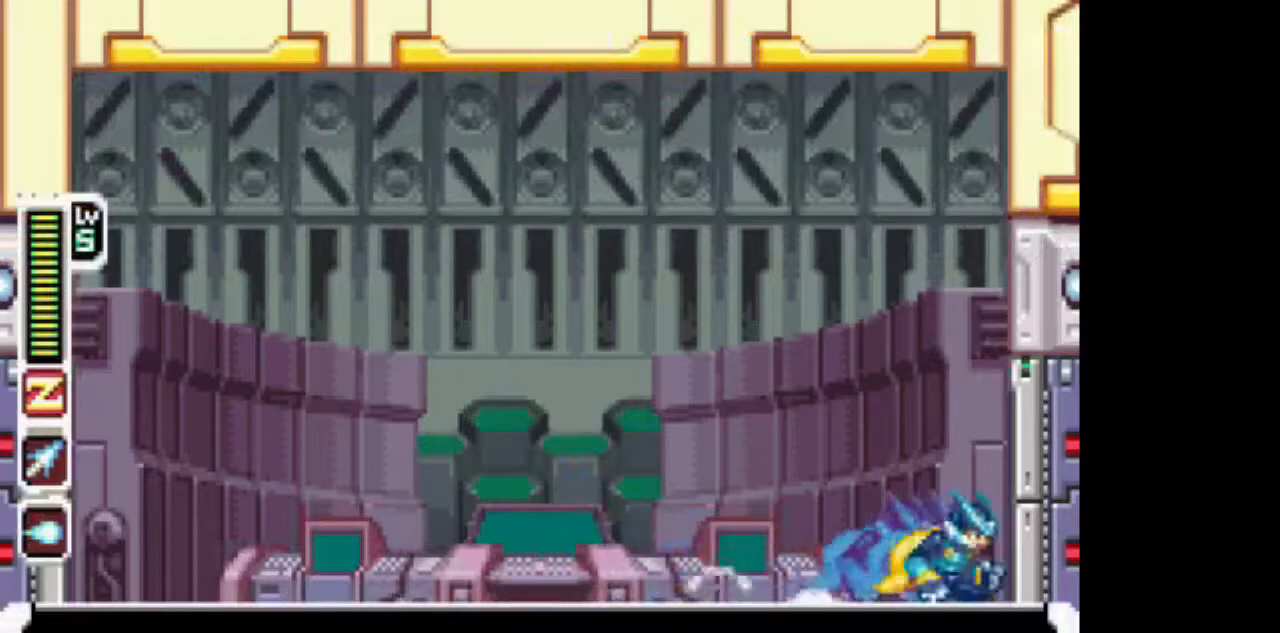
{"buttons": [], "events": [[117, "L1", "up"], [267, "DPAD_RIGHT", "up"]]}
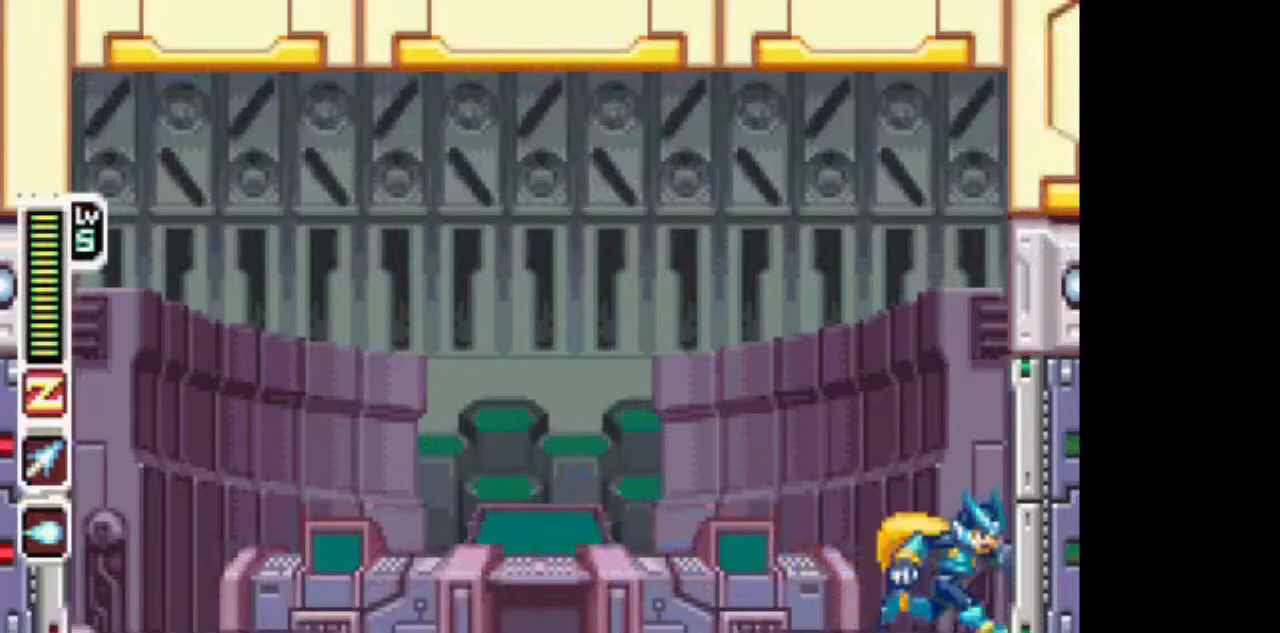
{"buttons": [], "events": []}
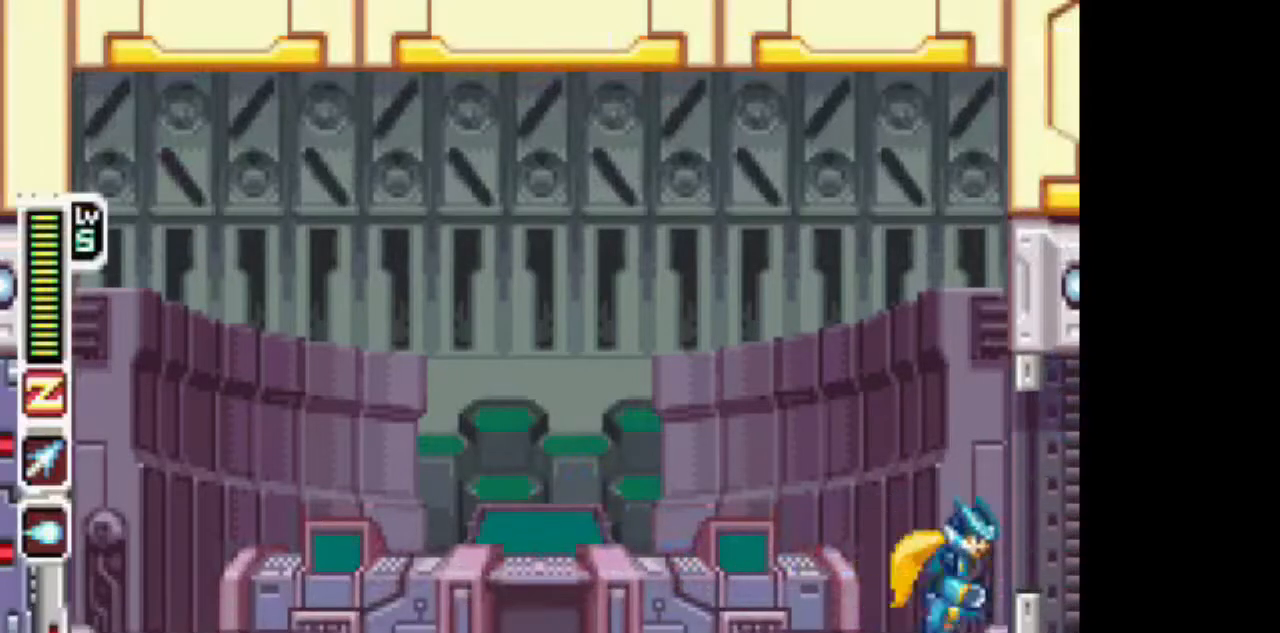
{"buttons": ["DPAD_RIGHT"], "events": [[283, "DPAD_RIGHT", "down"]]}
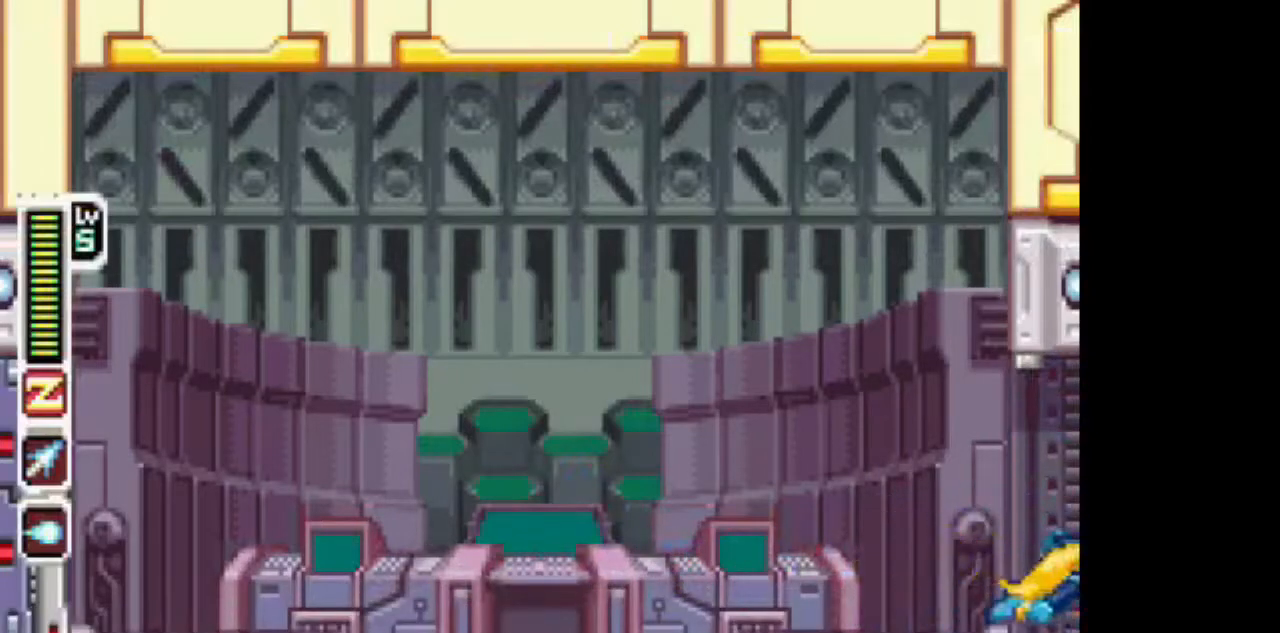
{"buttons": ["DPAD_RIGHT"], "events": []}
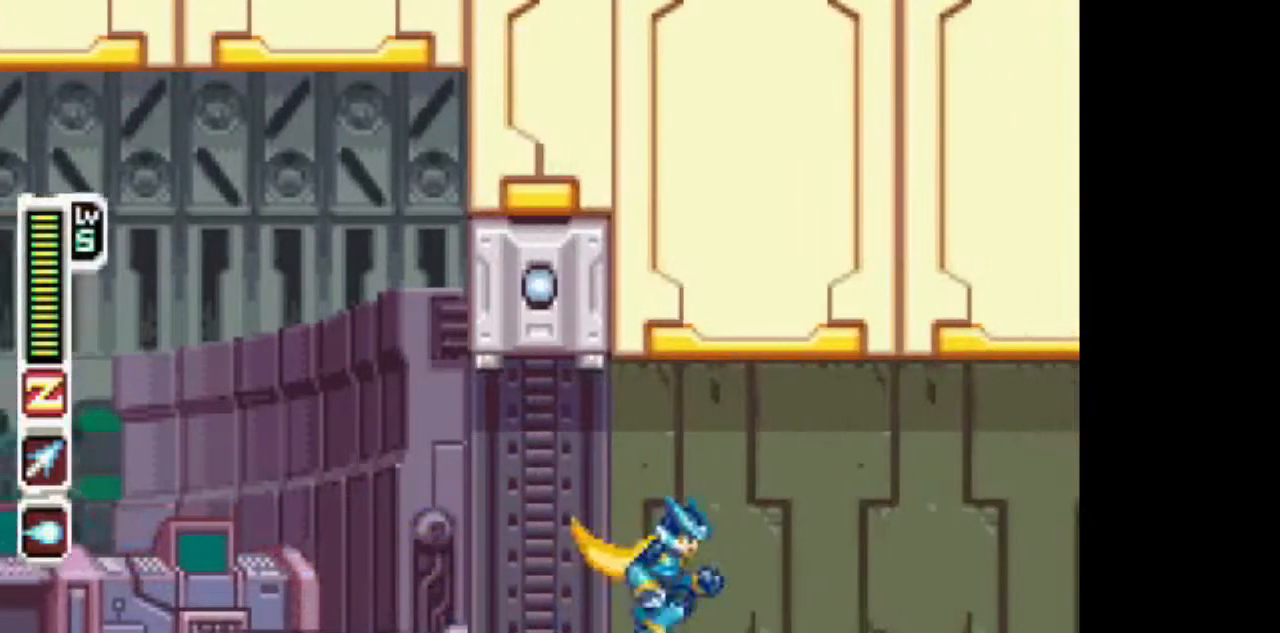
{"buttons": ["DPAD_RIGHT"], "events": []}
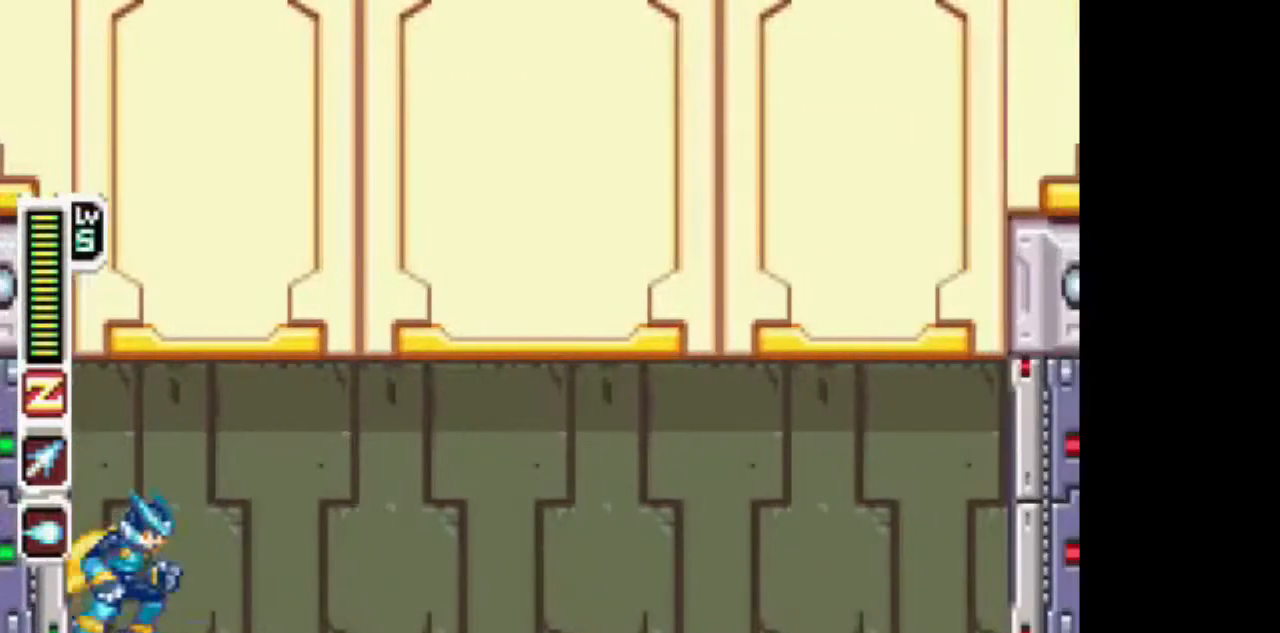
{"buttons": ["DPAD_RIGHT"], "events": [[67, "L1", "down"], [317, "CIRCLE", "down"], [367, "CIRCLE", "up"], [467, "L1", "up"]]}
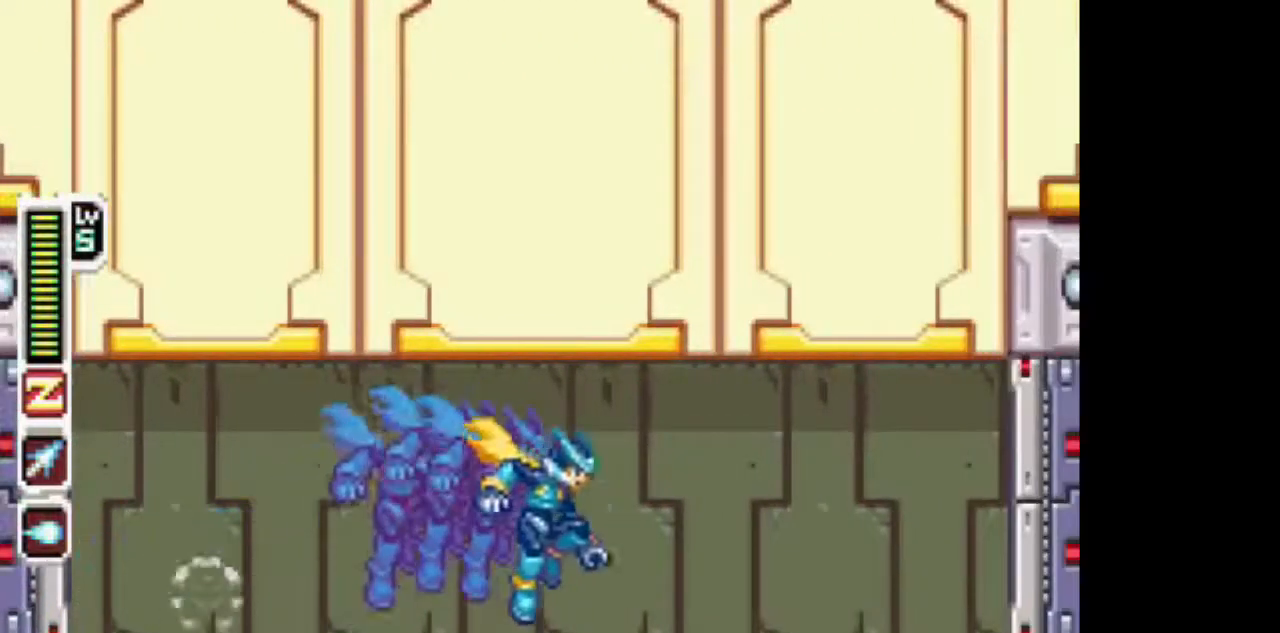
{"buttons": ["L1", "DPAD_RIGHT"], "events": [[217, "L1", "down"]]}
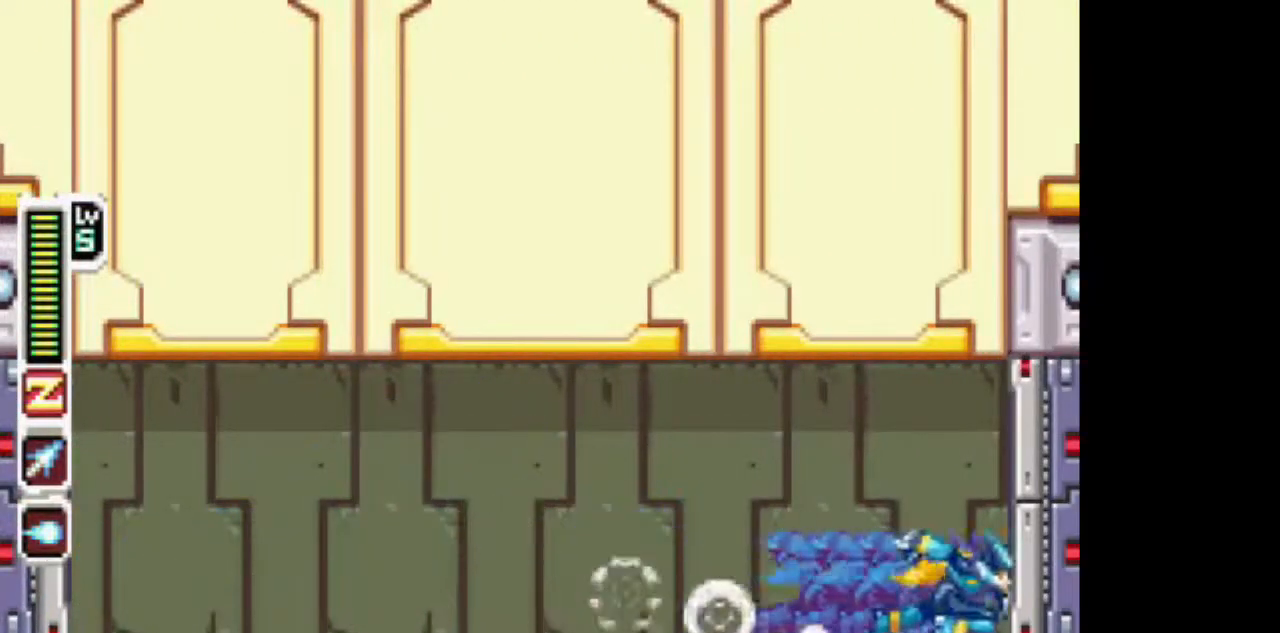
{"buttons": [], "events": [[133, "L1", "up"], [183, "DPAD_RIGHT", "up"]]}
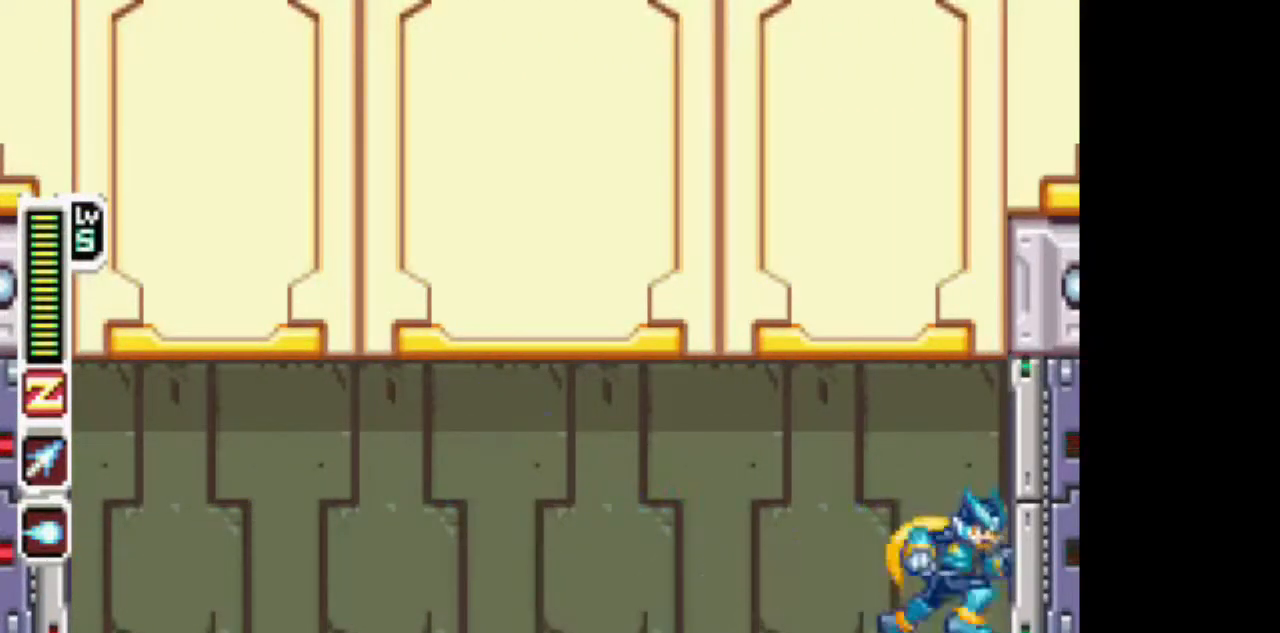
{"buttons": [], "events": []}
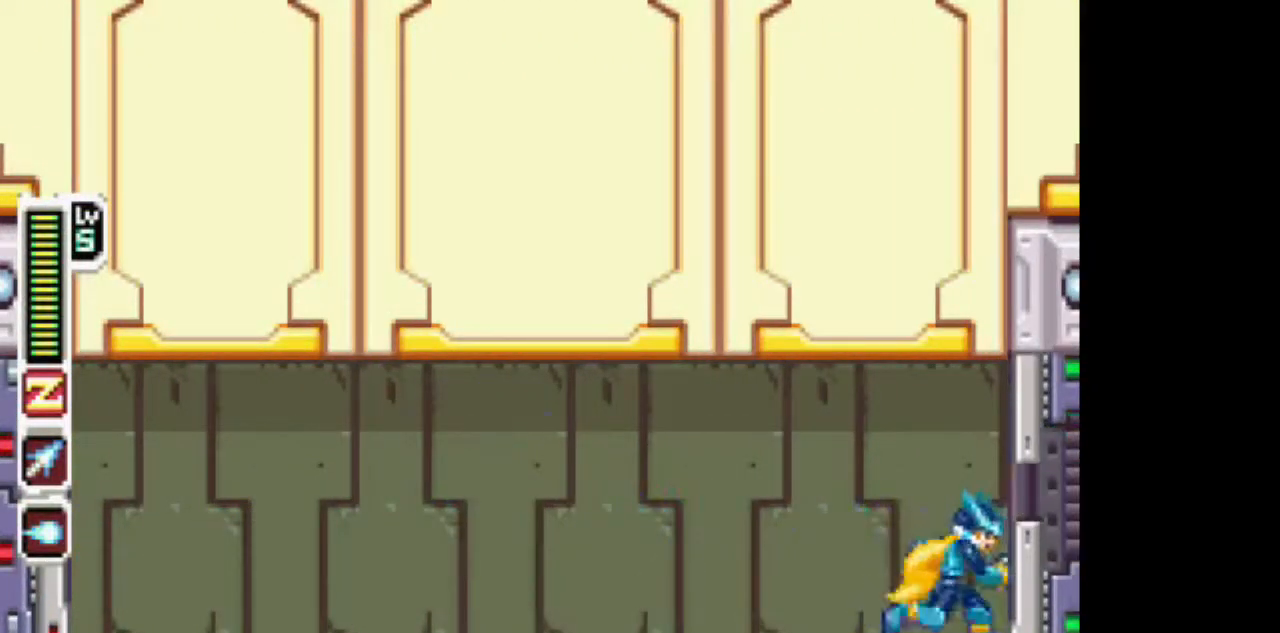
{"buttons": [], "events": []}
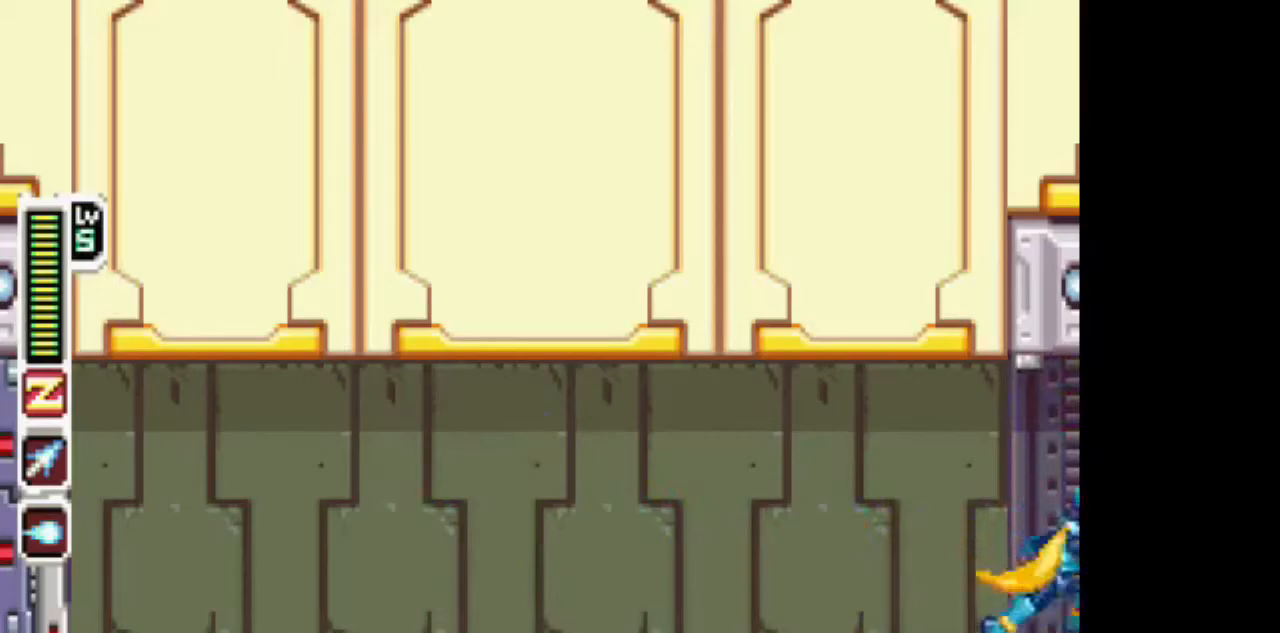
{"buttons": ["DPAD_RIGHT"], "events": [[467, "DPAD_RIGHT", "down"]]}